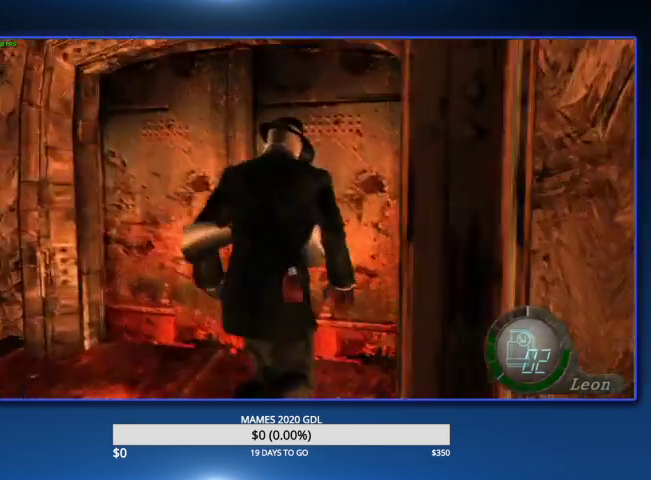
Gameplay with a controller (PlayStation layout); each line is a JSON object with the inputs held at the frame after it. "events" lists button and stick changes between this image and that frame as [ms after this image, input, new state], when the widget could be followed in between. Not read: TOUCHPAD.
{"buttons": ["CIRCLE"], "left_stick": "up", "right_stick": "center", "events": [[133, "SQUARE", "down"], [167, "SQUARE", "up"], [200, "SQUARE", "down"], [233, "SQUARE", "up"], [467, "CIRCLE", "down"]]}
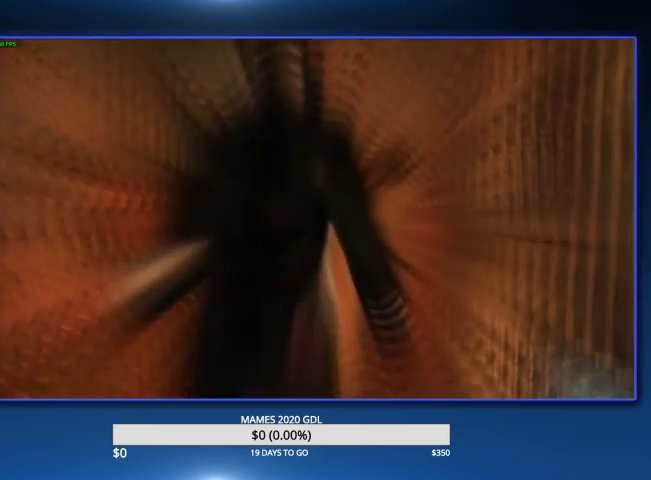
{"buttons": [], "left_stick": "up", "right_stick": "center", "events": [[33, "CIRCLE", "up"], [100, "CIRCLE", "down"], [200, "CIRCLE", "up"], [267, "CIRCLE", "down"], [333, "CIRCLE", "up"], [400, "CIRCLE", "down"], [467, "CIRCLE", "up"]]}
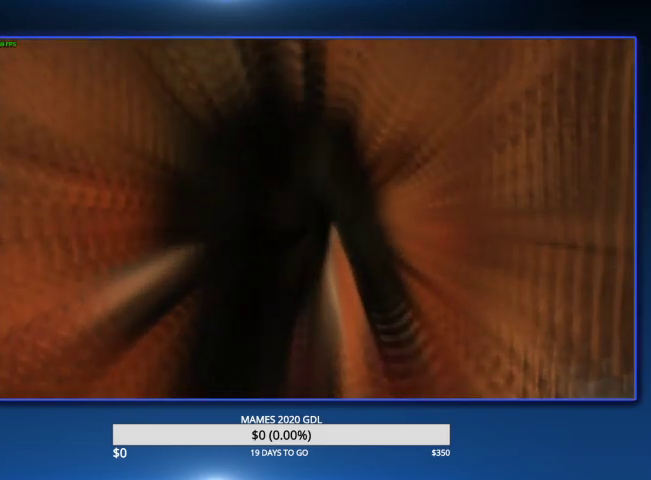
{"buttons": [], "left_stick": "up", "right_stick": "center", "events": [[33, "CIRCLE", "down"], [100, "CIRCLE", "up"], [167, "CIRCLE", "down"], [200, "CIRCLE", "up"], [300, "CIRCLE", "down"], [367, "CIRCLE", "up"], [433, "CIRCLE", "down"], [500, "CIRCLE", "up"]]}
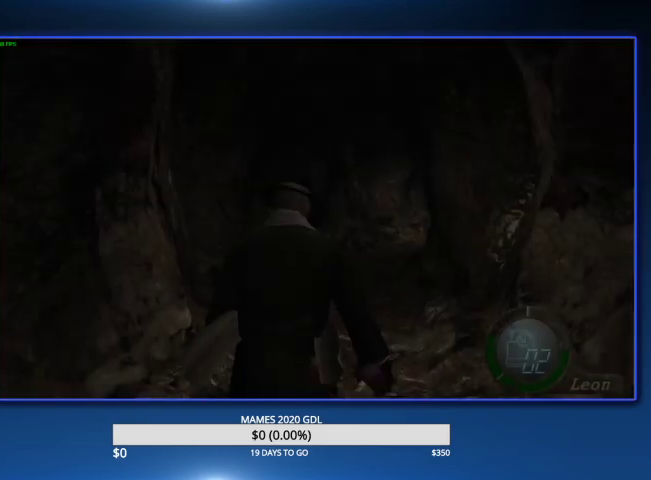
{"buttons": ["CROSS"], "left_stick": "center", "right_stick": "center", "events": [[67, "CIRCLE", "down"], [167, "CIRCLE", "up"], [300, "left_stick", "center"], [500, "CROSS", "down"]]}
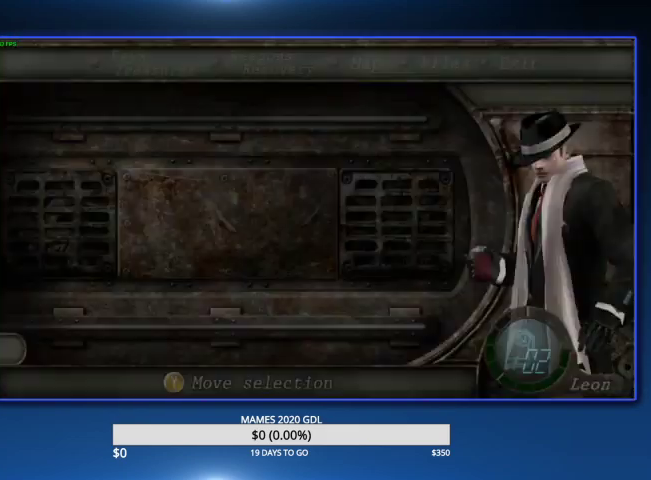
{"buttons": [], "left_stick": "center", "right_stick": "center", "events": [[233, "CROSS", "up"]]}
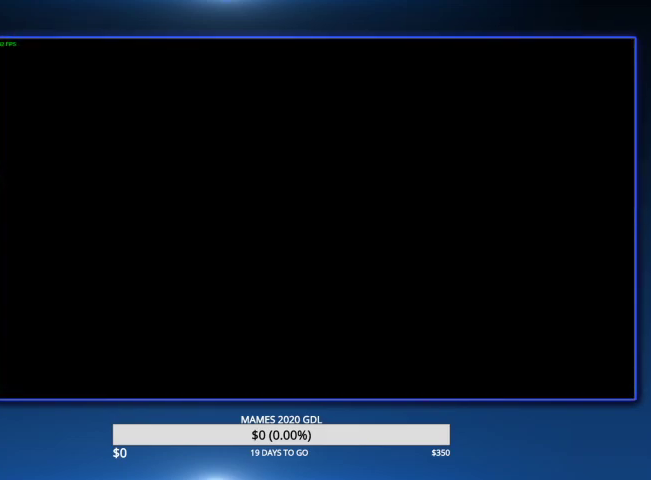
{"buttons": ["CROSS", "DPAD_DOWN"], "left_stick": "center", "right_stick": "center", "events": [[67, "L2", "down"], [267, "L2", "up"], [300, "DPAD_RIGHT", "down"], [367, "DPAD_RIGHT", "up"], [433, "DPAD_DOWN", "down"], [500, "CROSS", "down"]]}
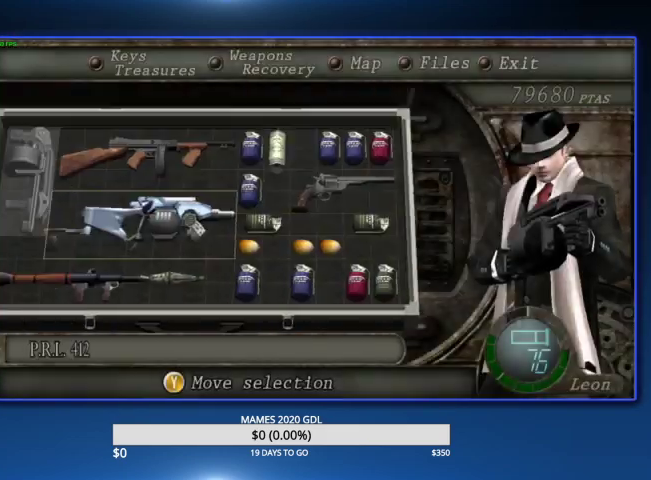
{"buttons": [], "left_stick": "up", "right_stick": "center", "events": [[67, "CROSS", "up"], [67, "DPAD_DOWN", "up"], [133, "CROSS", "down"], [233, "CROSS", "up"], [367, "left_stick", "up"]]}
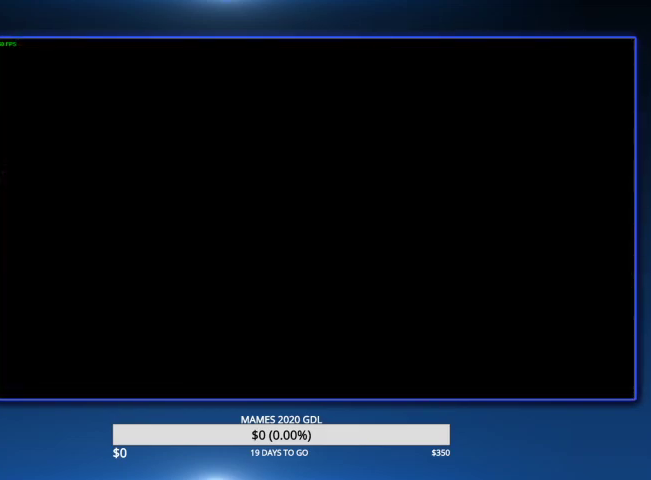
{"buttons": [], "left_stick": "up", "right_stick": "center"}
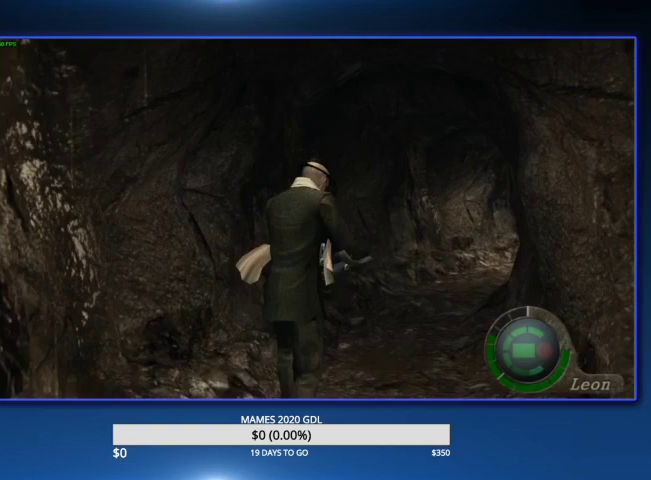
{"buttons": [], "left_stick": "up", "right_stick": "center"}
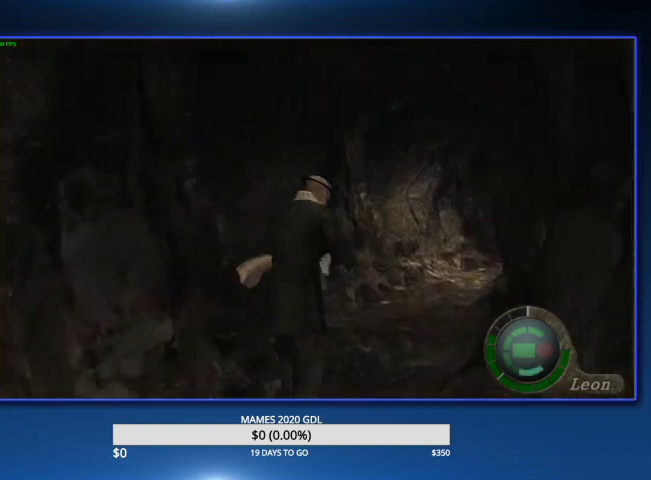
{"buttons": [], "left_stick": "up", "right_stick": "center"}
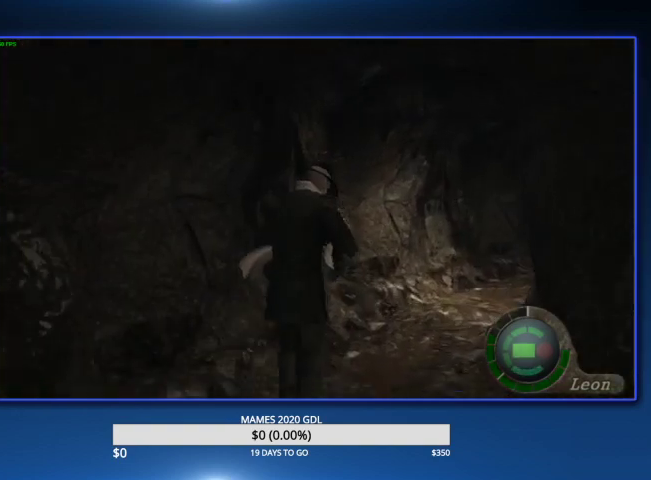
{"buttons": [], "left_stick": "up", "right_stick": "center", "events": [[67, "left_stick", "up-right"], [167, "left_stick", "up"]]}
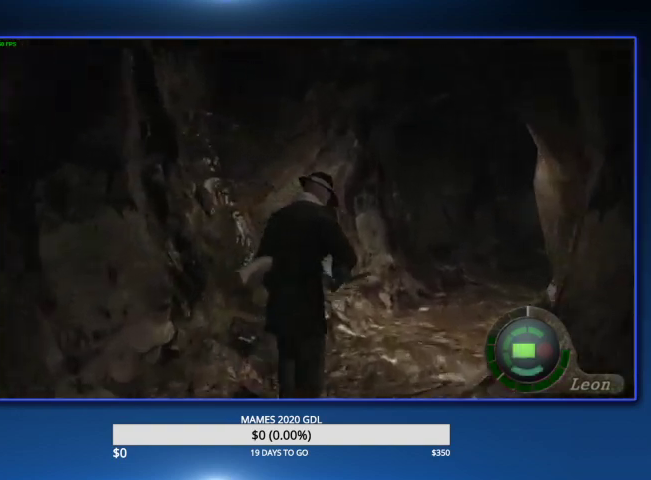
{"buttons": [], "left_stick": "up-right", "right_stick": "center"}
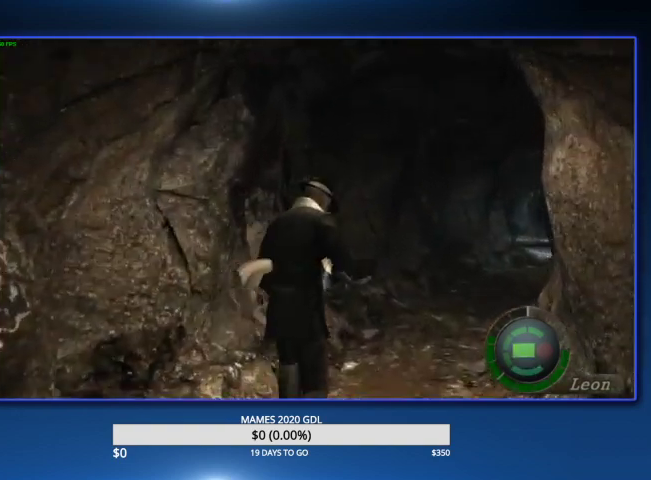
{"buttons": [], "left_stick": "up-right", "right_stick": "center"}
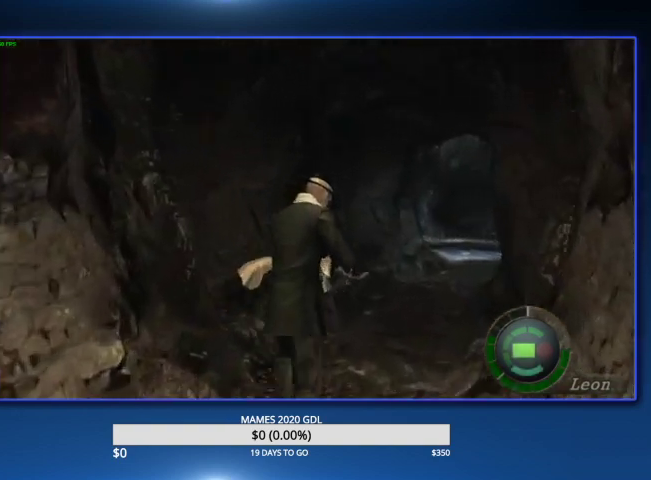
{"buttons": [], "left_stick": "up", "right_stick": "center"}
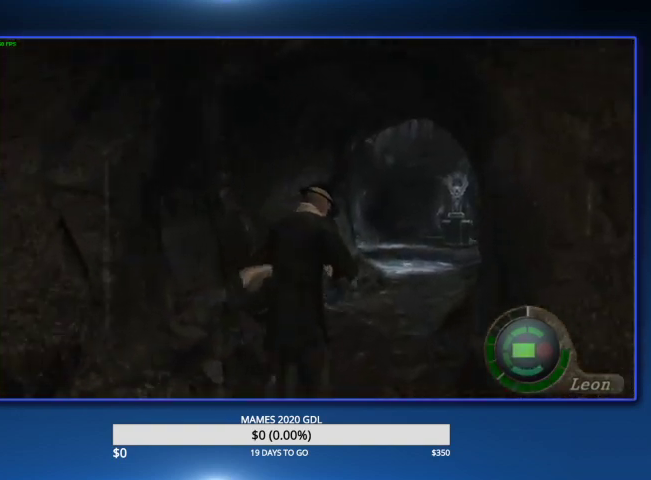
{"buttons": [], "left_stick": "up", "right_stick": "center", "events": [[67, "left_stick", "up-right"], [167, "left_stick", "up"]]}
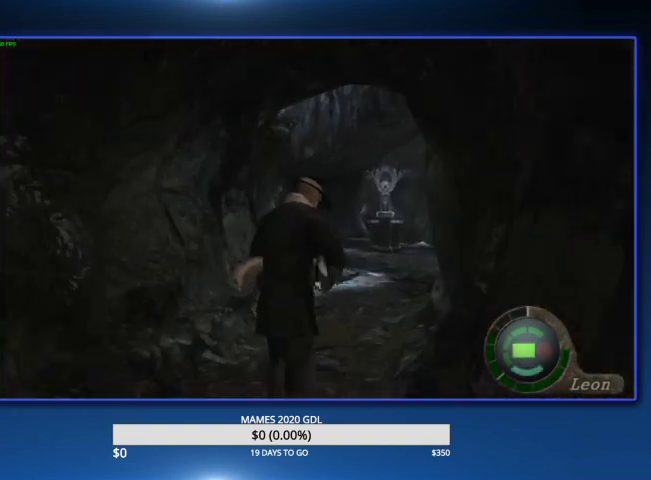
{"buttons": [], "left_stick": "up-right", "right_stick": "center"}
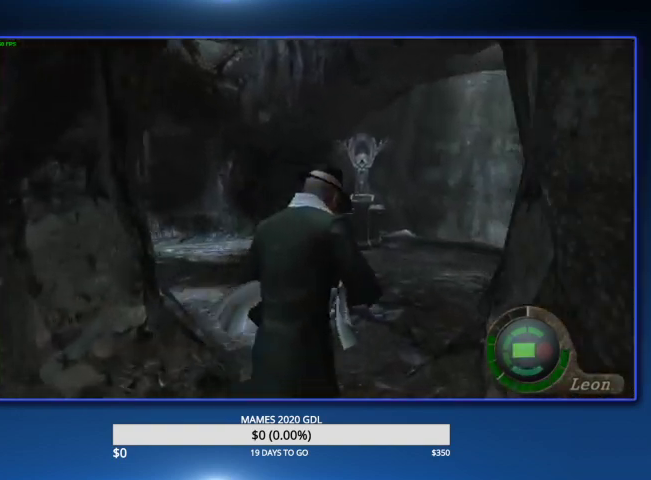
{"buttons": [], "left_stick": "up-right", "right_stick": "center"}
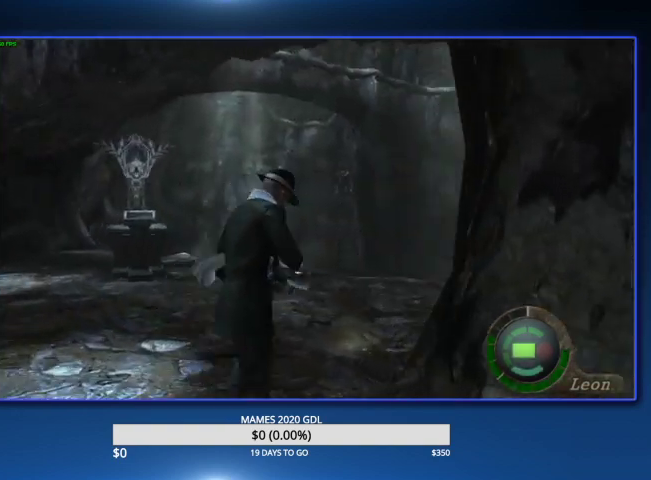
{"buttons": ["L2", "R2"], "left_stick": "center", "right_stick": "center", "events": [[300, "L2", "down"], [300, "left_stick", "center"], [333, "R2", "down"]]}
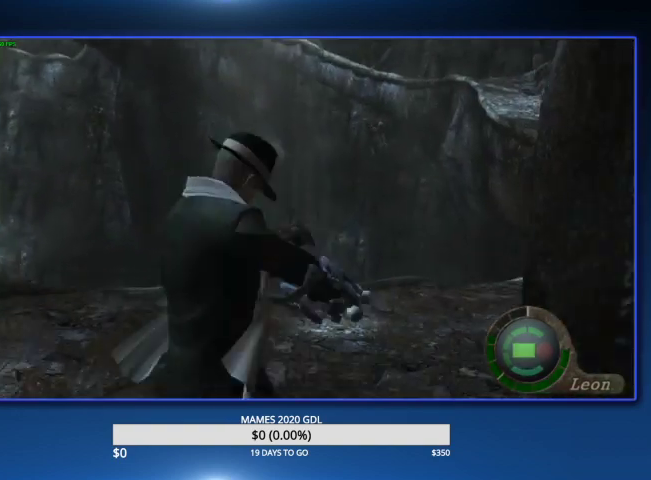
{"buttons": ["L2", "R2"], "left_stick": "center", "right_stick": "center"}
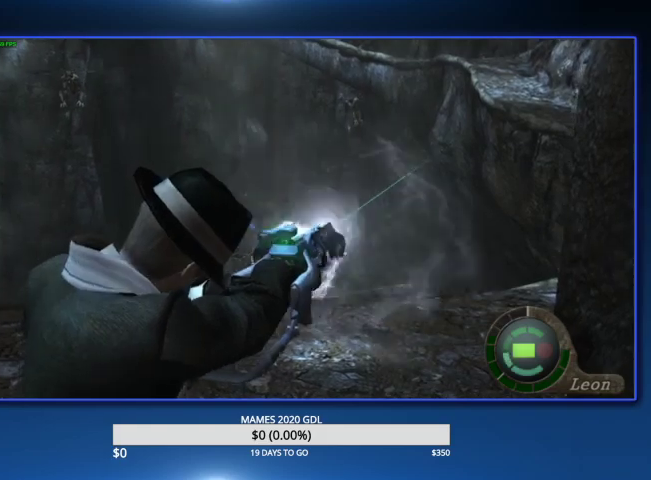
{"buttons": ["L2", "R2"], "left_stick": "center", "right_stick": "center"}
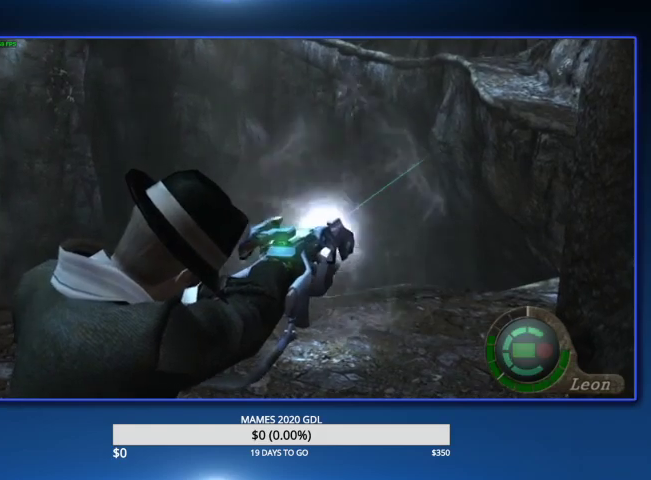
{"buttons": [], "left_stick": "up", "right_stick": "center", "events": [[167, "R2", "up"], [300, "L2", "up"], [400, "left_stick", "up"]]}
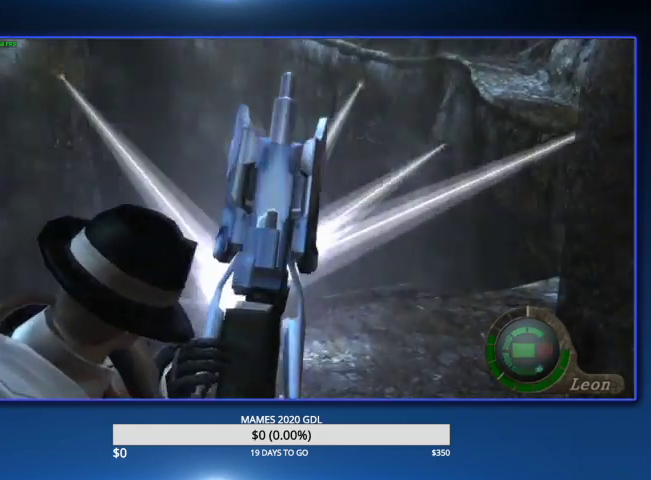
{"buttons": [], "left_stick": "up-right", "right_stick": "center", "events": [[400, "left_stick", "up-right"]]}
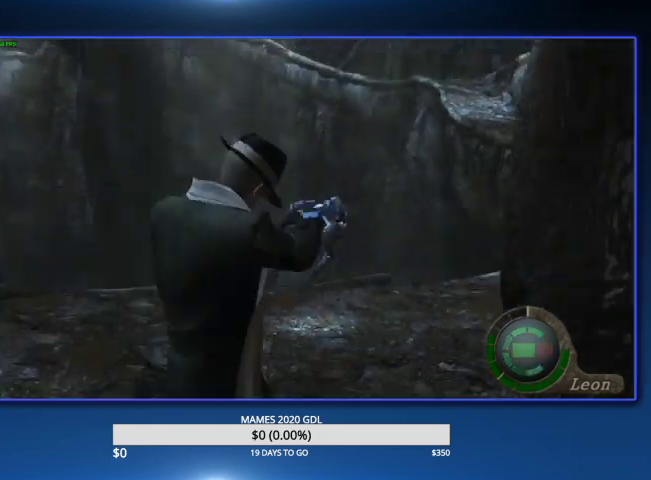
{"buttons": ["DPAD_LEFT"], "left_stick": "center", "right_stick": "center", "events": [[333, "left_stick", "center"], [500, "DPAD_LEFT", "down"]]}
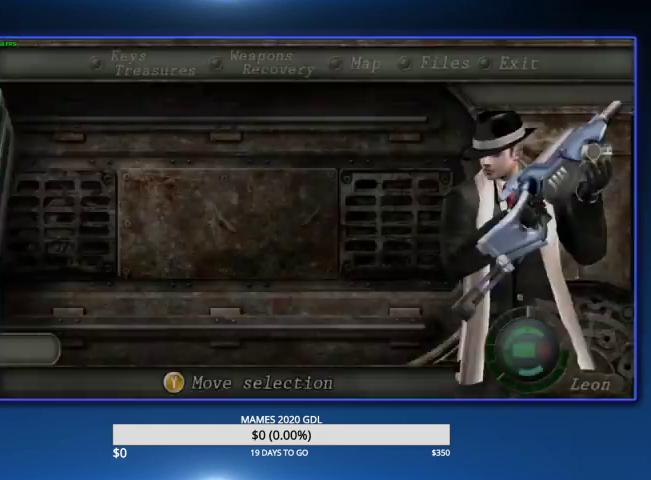
{"buttons": [], "left_stick": "up", "right_stick": "center", "events": [[67, "CROSS", "down"], [167, "CROSS", "up"], [200, "CROSS", "down"], [200, "DPAD_LEFT", "up"], [333, "CROSS", "up"], [500, "left_stick", "up"]]}
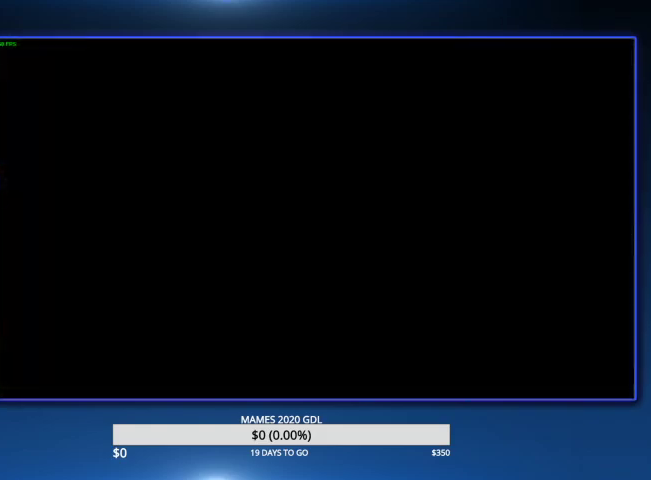
{"buttons": [], "left_stick": "up-right", "right_stick": "center", "events": [[300, "left_stick", "up-right"]]}